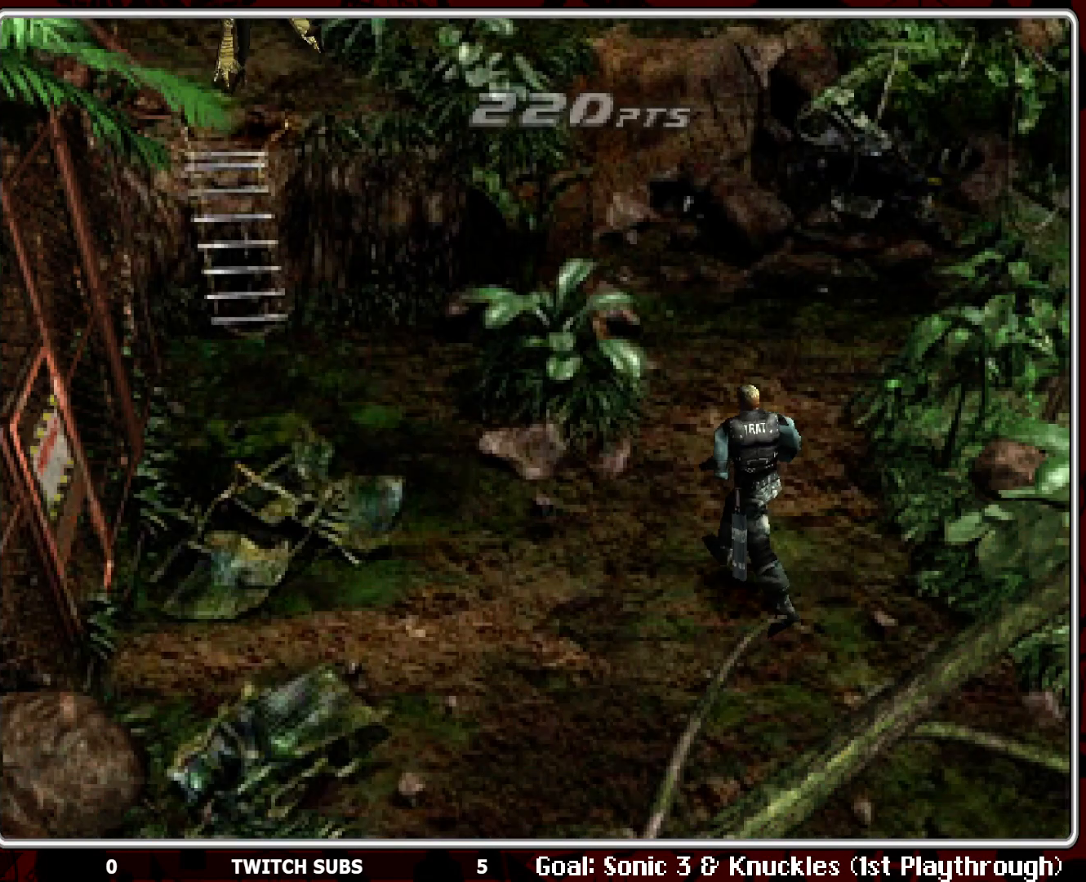
Gameplay with a controller (PlayStation layout); each line is a JSON object with the inputs held at the frame after it. "events" lists button and stick changes between this image and that frame as [ms after this image, input, new state], when the widget could be followed in between. Not read: right_stick.
{"buttons": ["R1"], "left_stick": "center", "events": [[417, "DPAD_UP", "up"], [450, "R1", "down"]]}
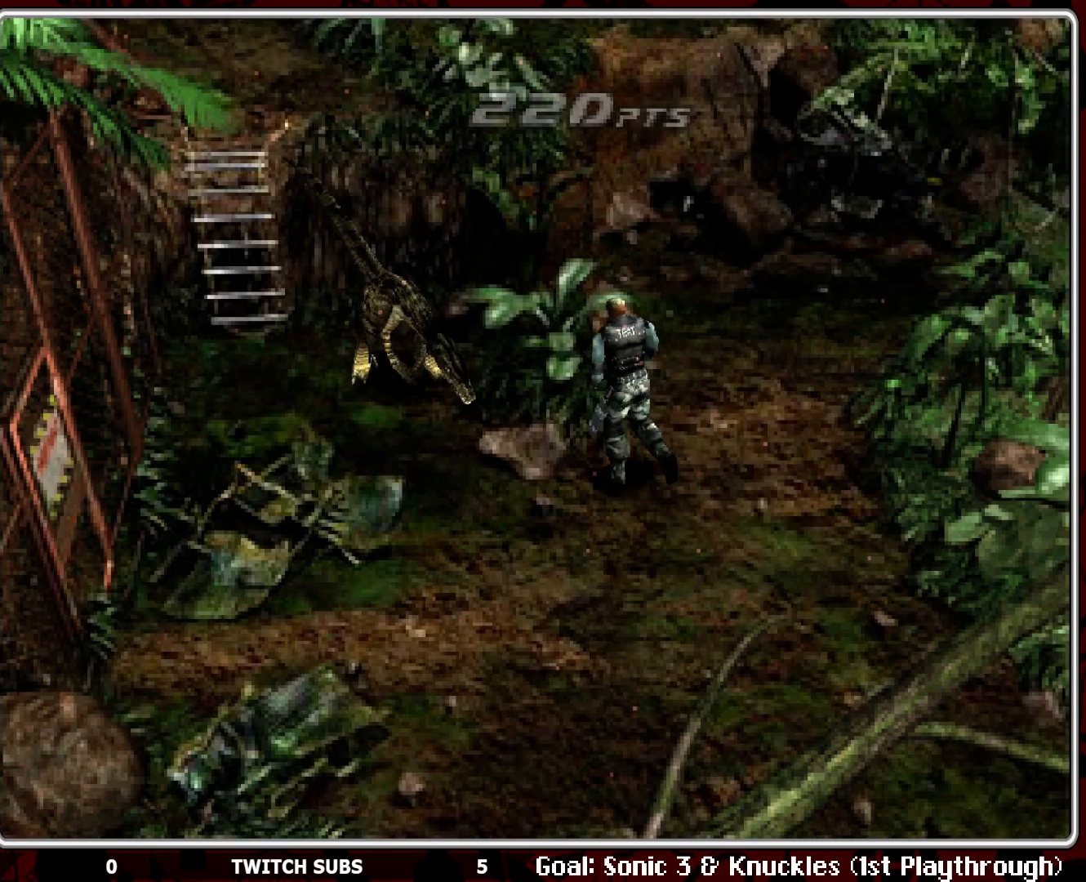
{"buttons": ["R1"], "left_stick": "center", "events": [[233, "CROSS", "down"], [350, "CROSS", "up"], [383, "CROSS", "down"], [500, "CROSS", "up"]]}
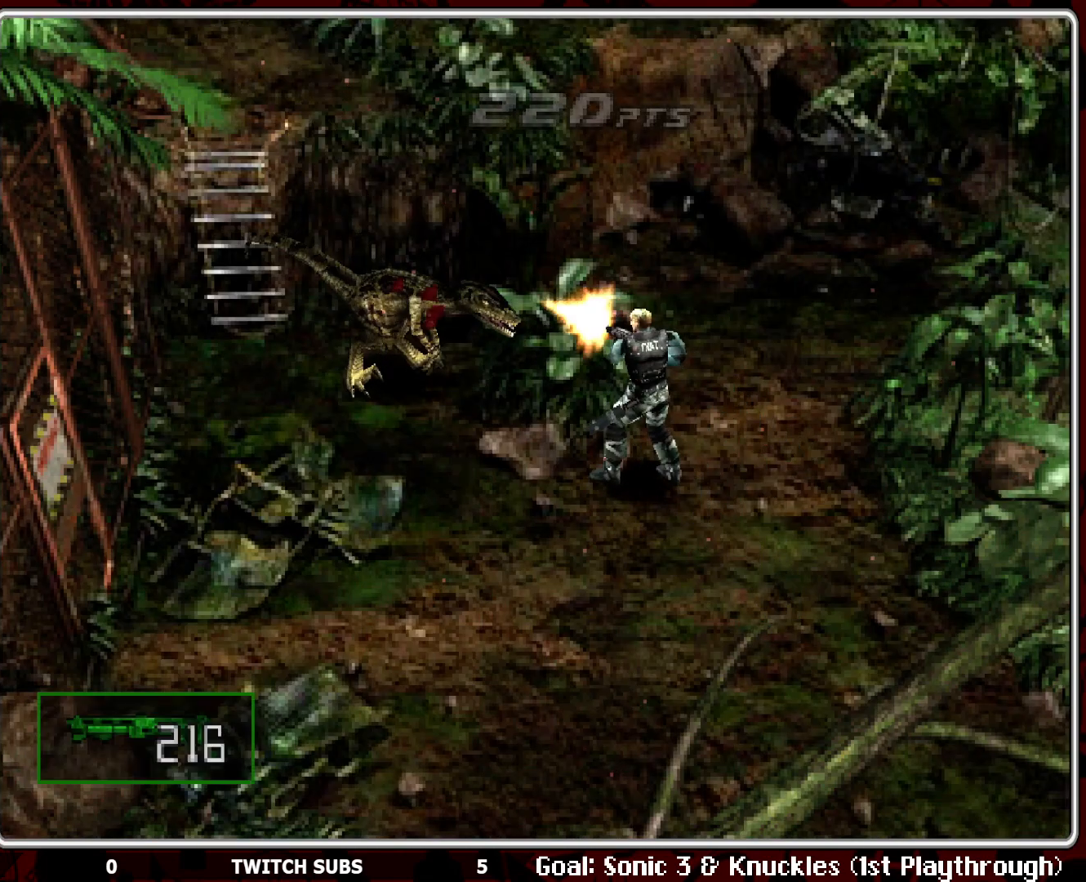
{"buttons": ["R1"], "left_stick": "center", "events": [[50, "CROSS", "down"], [117, "CROSS", "up"], [183, "CROSS", "down"], [300, "CROSS", "up"], [350, "CROSS", "down"], [450, "CROSS", "up"]]}
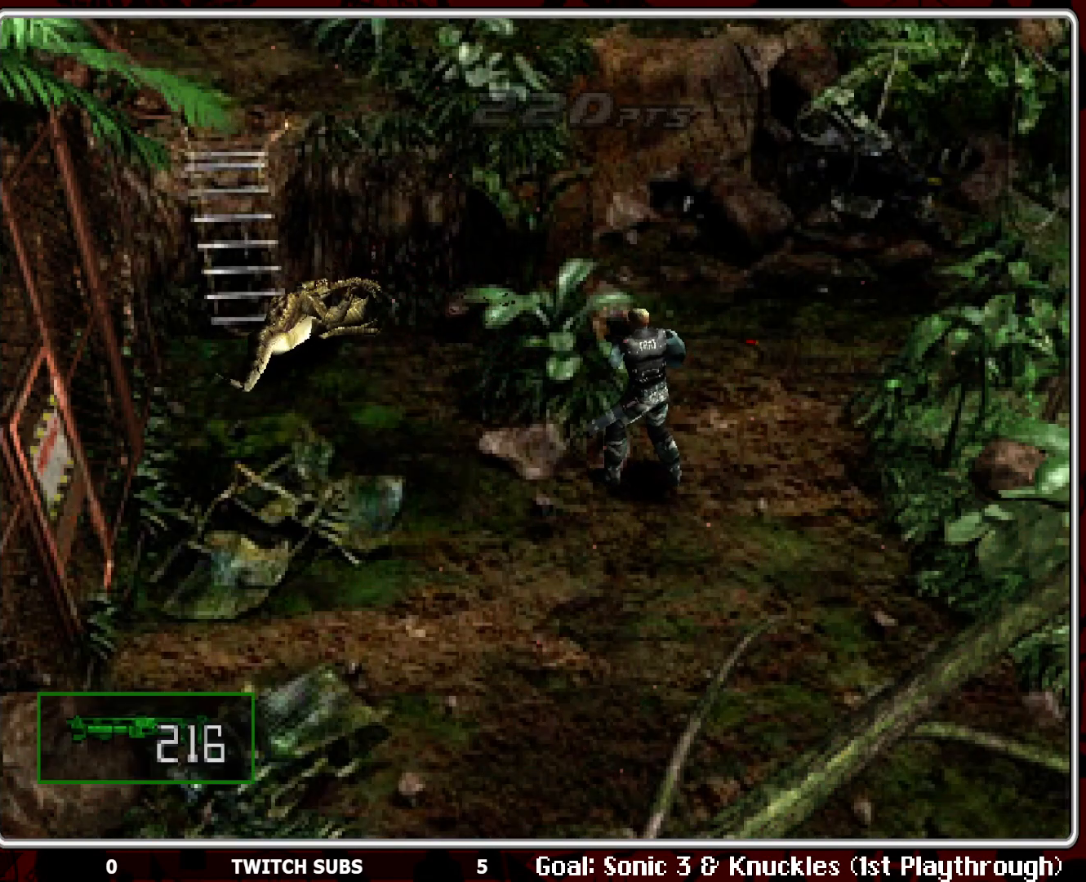
{"buttons": [], "left_stick": "center", "events": [[33, "CROSS", "down"], [133, "CROSS", "up"], [400, "R1", "up"]]}
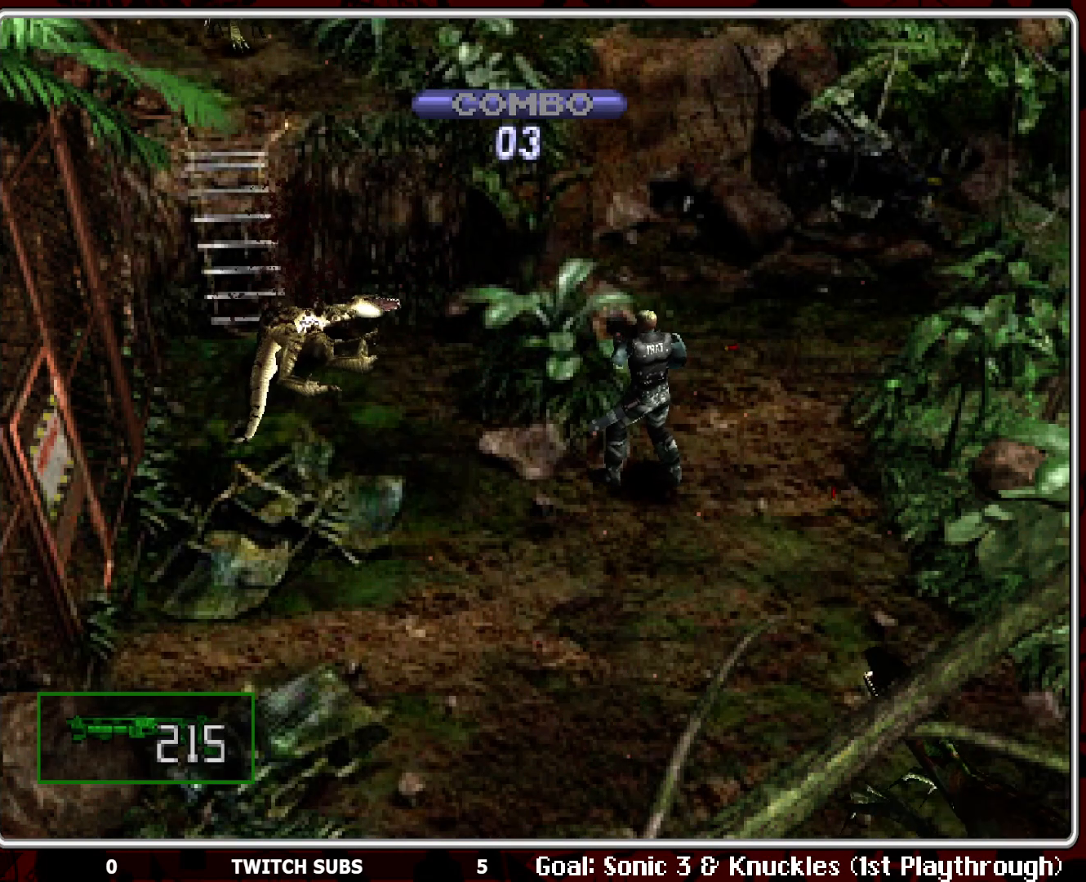
{"buttons": ["DPAD_UP", "DPAD_RIGHT"], "left_stick": "center", "events": [[167, "DPAD_RIGHT", "down"], [367, "DPAD_UP", "down"]]}
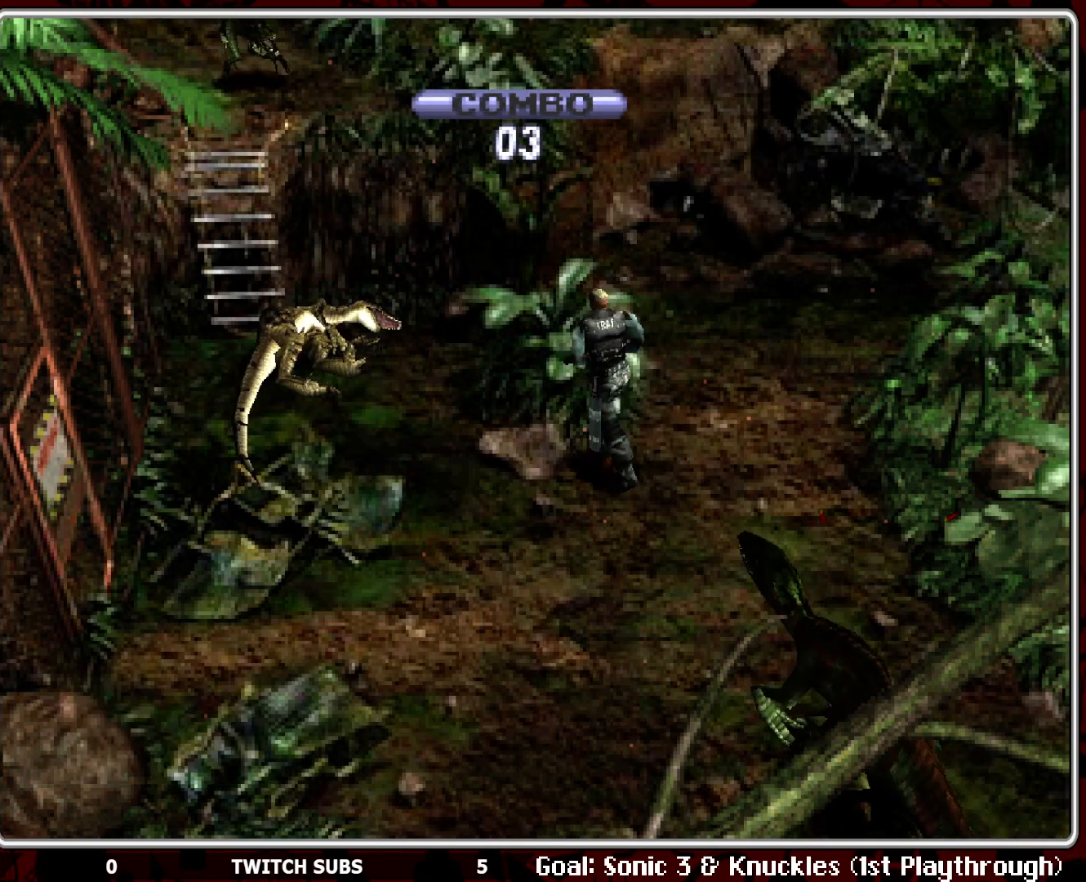
{"buttons": ["DPAD_UP"], "left_stick": "center", "events": [[367, "DPAD_RIGHT", "up"]]}
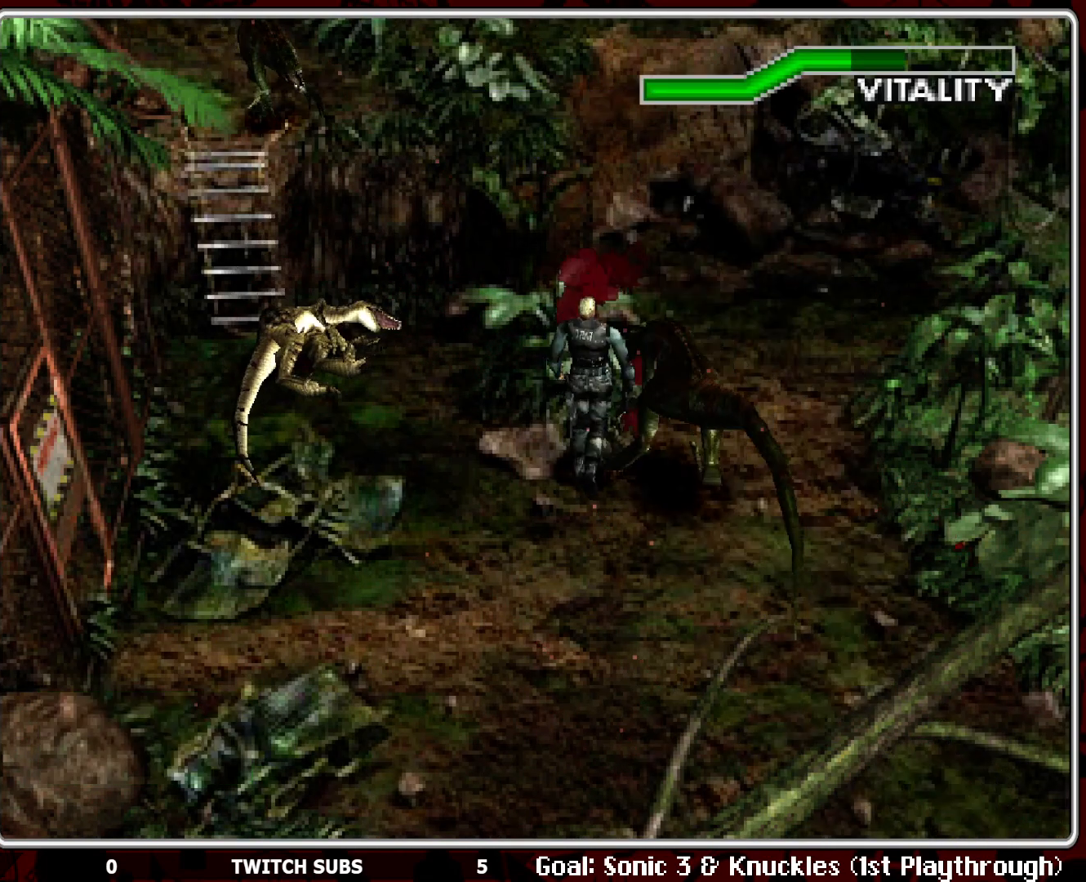
{"buttons": [], "left_stick": "center", "events": [[267, "DPAD_UP", "up"]]}
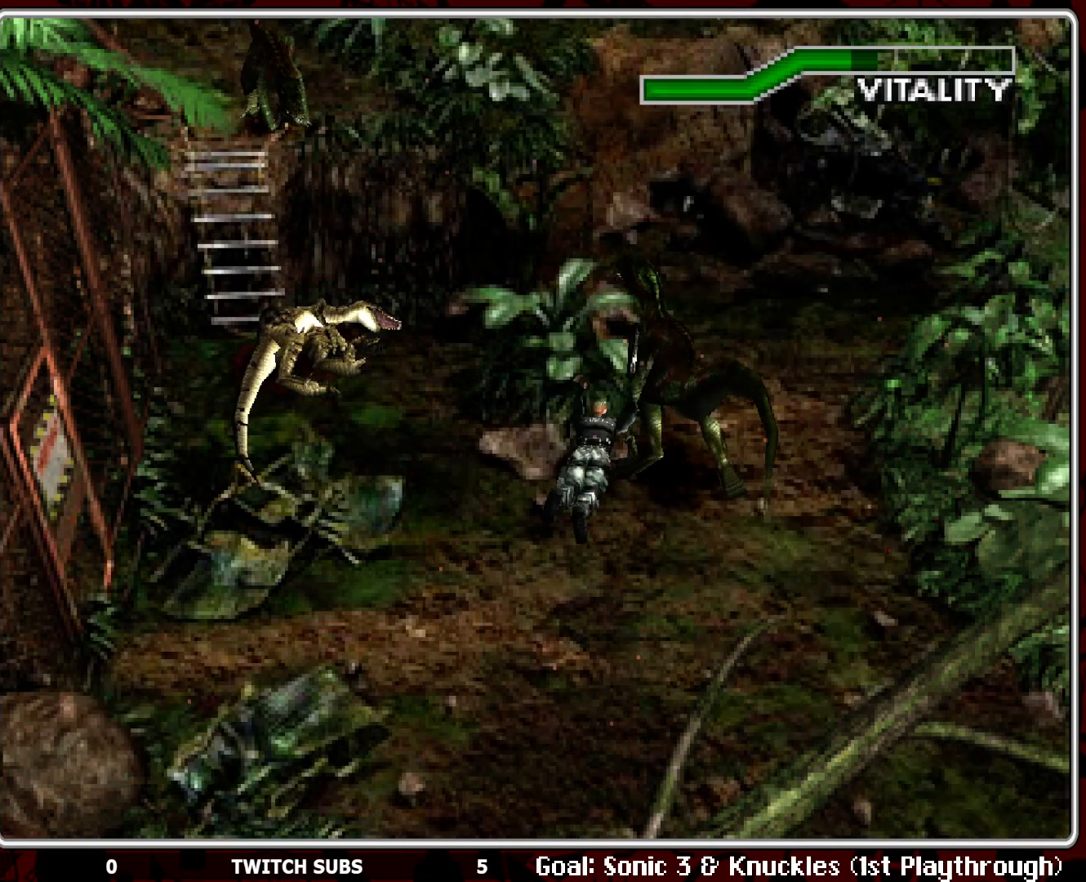
{"buttons": ["CROSS", "R1"], "left_stick": "center", "events": [[33, "R1", "down"], [383, "CROSS", "down"]]}
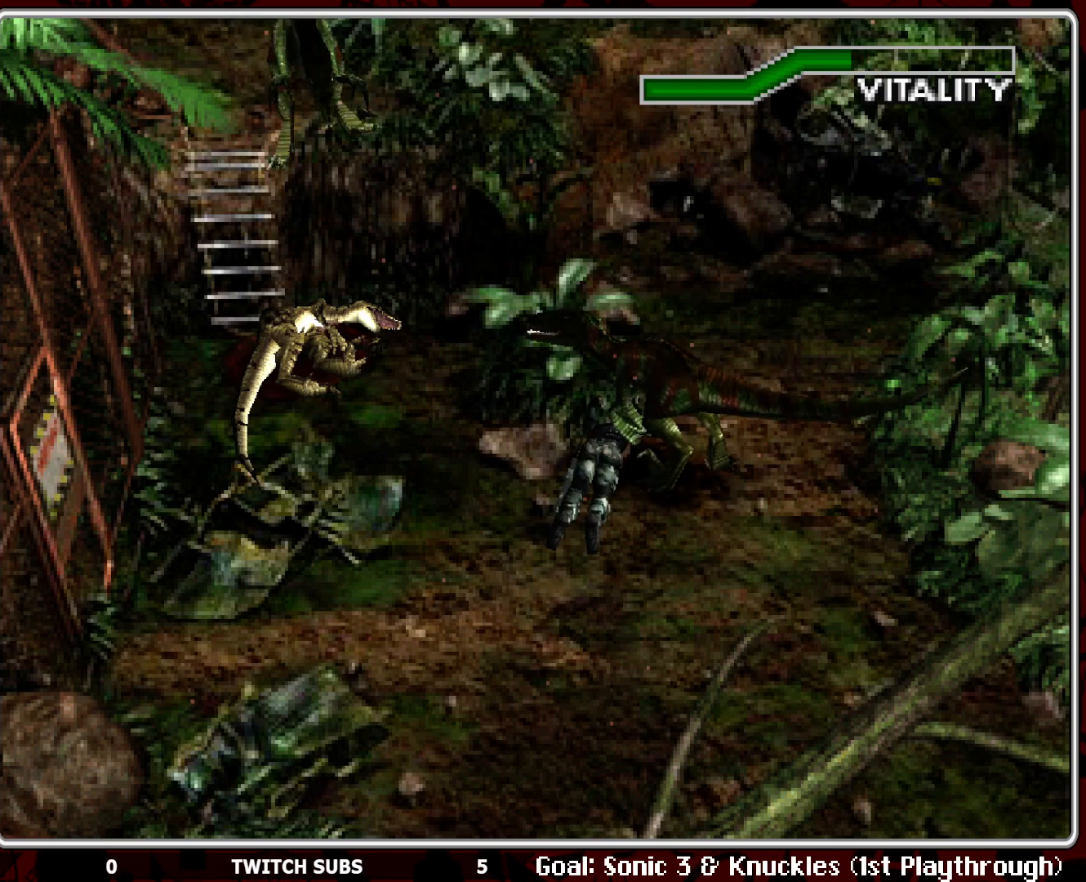
{"buttons": ["CROSS", "SQUARE"], "left_stick": "center", "events": [[17, "CROSS", "up"], [17, "R1", "up"], [33, "DPAD_DOWN", "down"], [50, "CROSS", "down"], [150, "DPAD_DOWN", "up"], [200, "CROSS", "up"], [217, "CROSS", "down"], [217, "DPAD_LEFT", "down"], [267, "DPAD_DOWN", "down"], [283, "SQUARE", "down"], [300, "DPAD_LEFT", "up"], [350, "SQUARE", "up"], [367, "CROSS", "up"], [400, "CROSS", "down"], [417, "DPAD_DOWN", "up"], [417, "DPAD_LEFT", "down"], [417, "SQUARE", "down"], [500, "DPAD_LEFT", "up"]]}
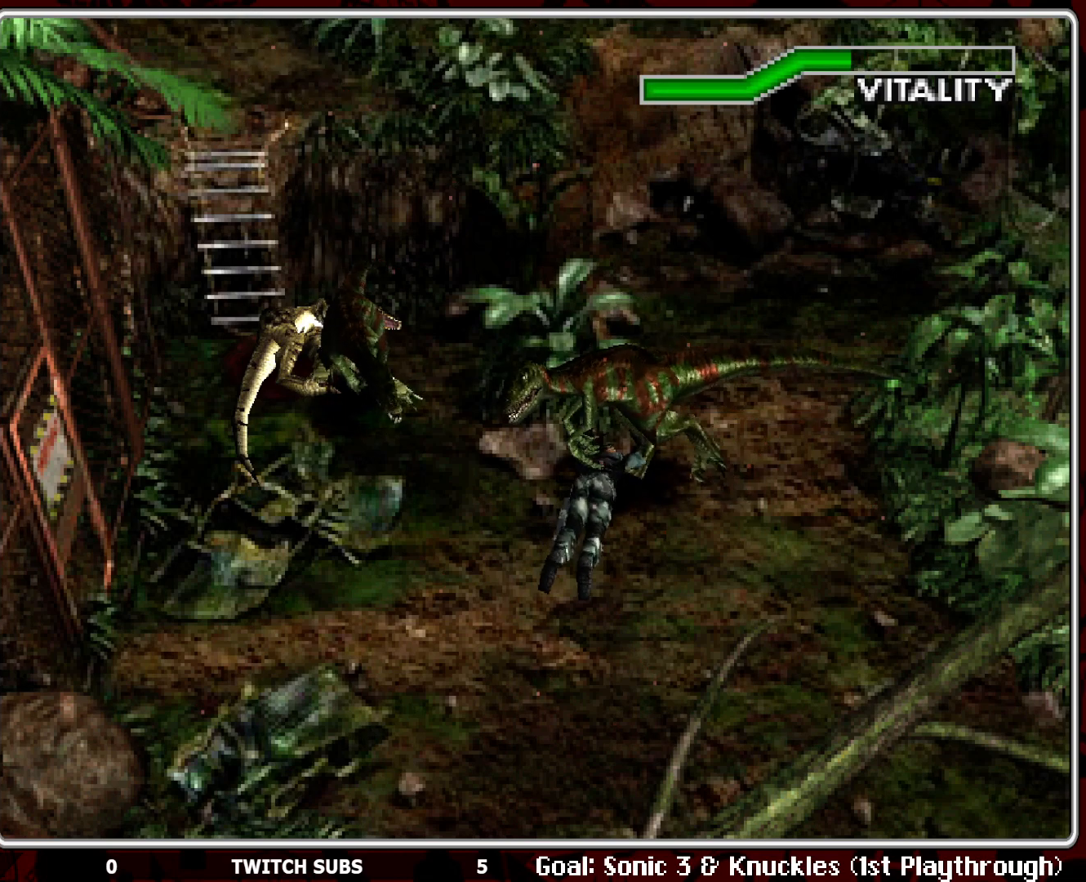
{"buttons": ["R1"], "left_stick": "center", "events": [[17, "CROSS", "up"], [33, "DPAD_DOWN", "down"], [33, "SQUARE", "up"], [67, "CROSS", "down"], [67, "SQUARE", "down"], [150, "DPAD_DOWN", "up"], [167, "CROSS", "up"], [167, "SQUARE", "up"], [183, "DPAD_LEFT", "down"], [233, "CROSS", "down"], [233, "SQUARE", "down"], [283, "DPAD_LEFT", "up"], [317, "CROSS", "up"], [317, "SQUARE", "up"], [333, "DPAD_DOWN", "down"], [367, "DPAD_LEFT", "down"], [400, "R1", "down"], [433, "DPAD_DOWN", "up"], [450, "DPAD_LEFT", "up"]]}
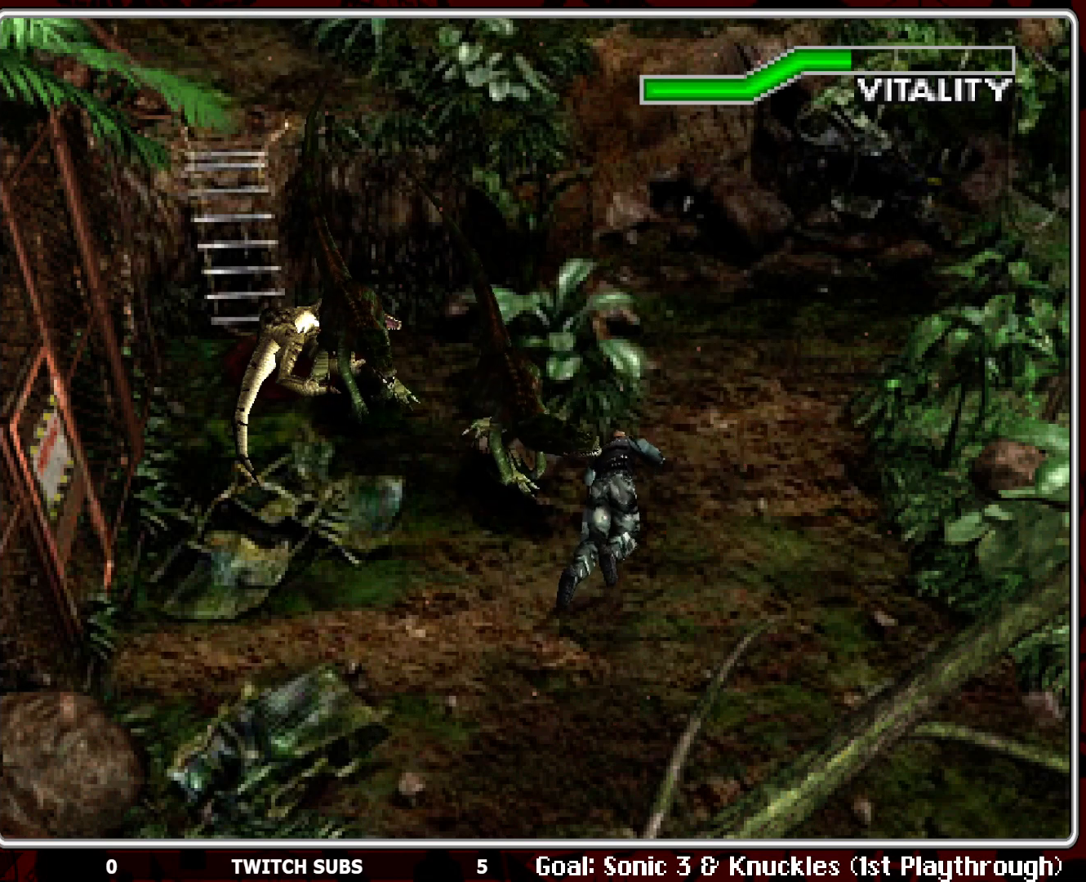
{"buttons": ["L1", "R1"], "left_stick": "center", "events": [[183, "CROSS", "down"], [300, "CROSS", "up"], [350, "CROSS", "down"], [467, "CROSS", "up"], [467, "L1", "down"]]}
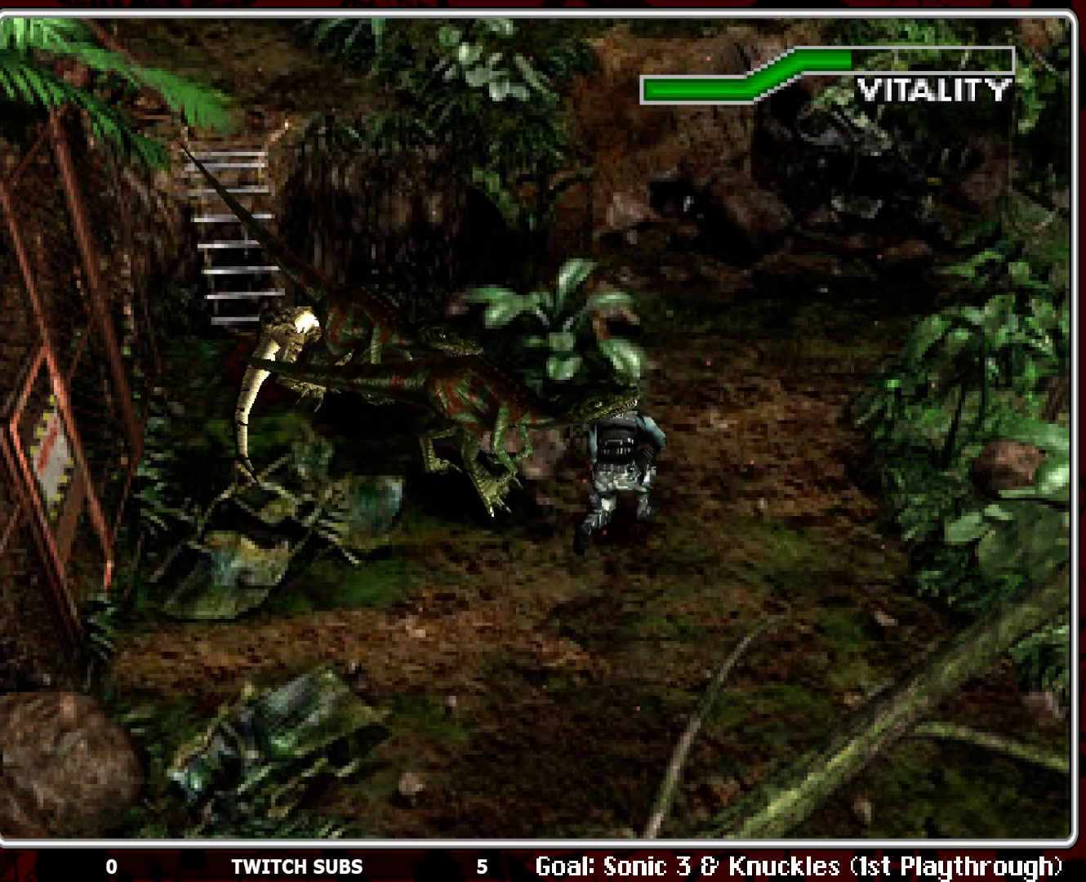
{"buttons": ["R1"], "left_stick": "center", "events": [[33, "L1", "up"], [117, "L1", "down"], [167, "L1", "up"], [217, "L1", "down"], [317, "L1", "up"]]}
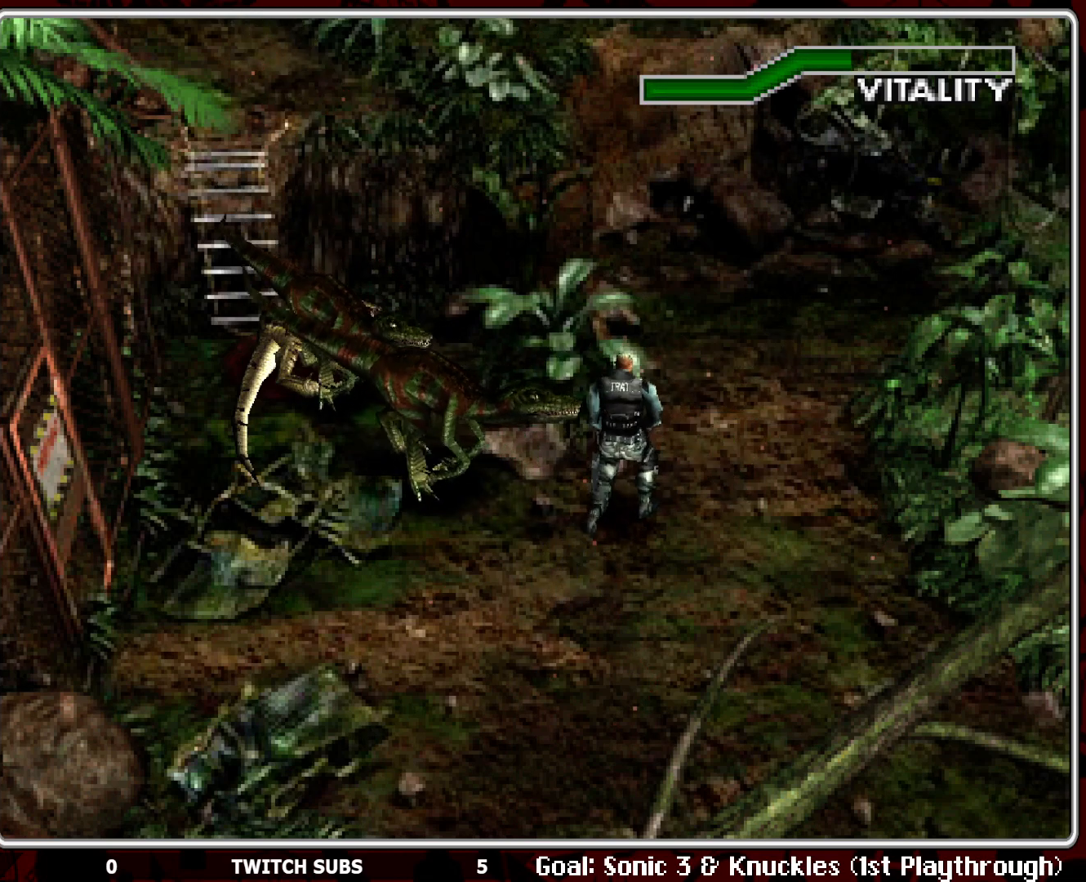
{"buttons": ["R1"], "left_stick": "center", "events": [[167, "L1", "down"], [217, "L1", "up"], [283, "L1", "down"], [317, "L1", "up"], [417, "L1", "down"], [467, "L1", "up"]]}
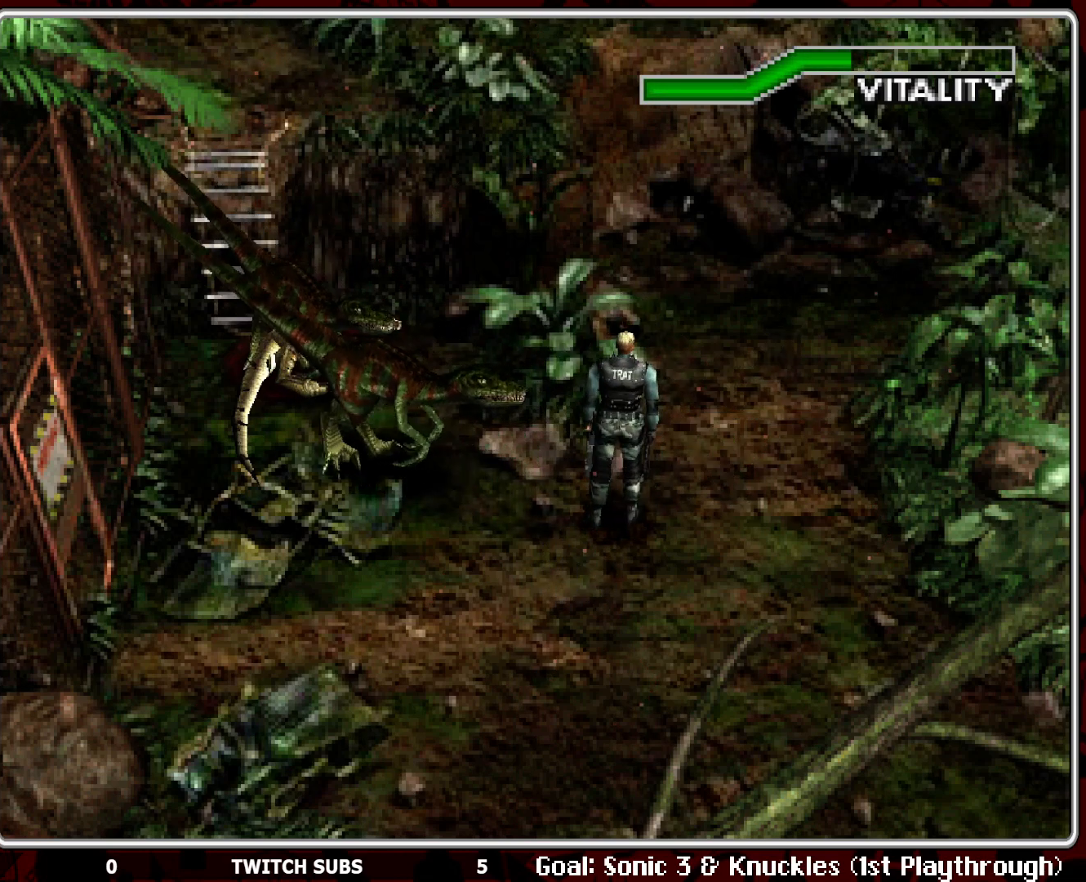
{"buttons": ["R1"], "left_stick": "center", "events": [[67, "L1", "down"], [117, "L1", "up"], [200, "L1", "down"], [233, "L1", "up"], [367, "CROSS", "down"], [483, "CROSS", "up"]]}
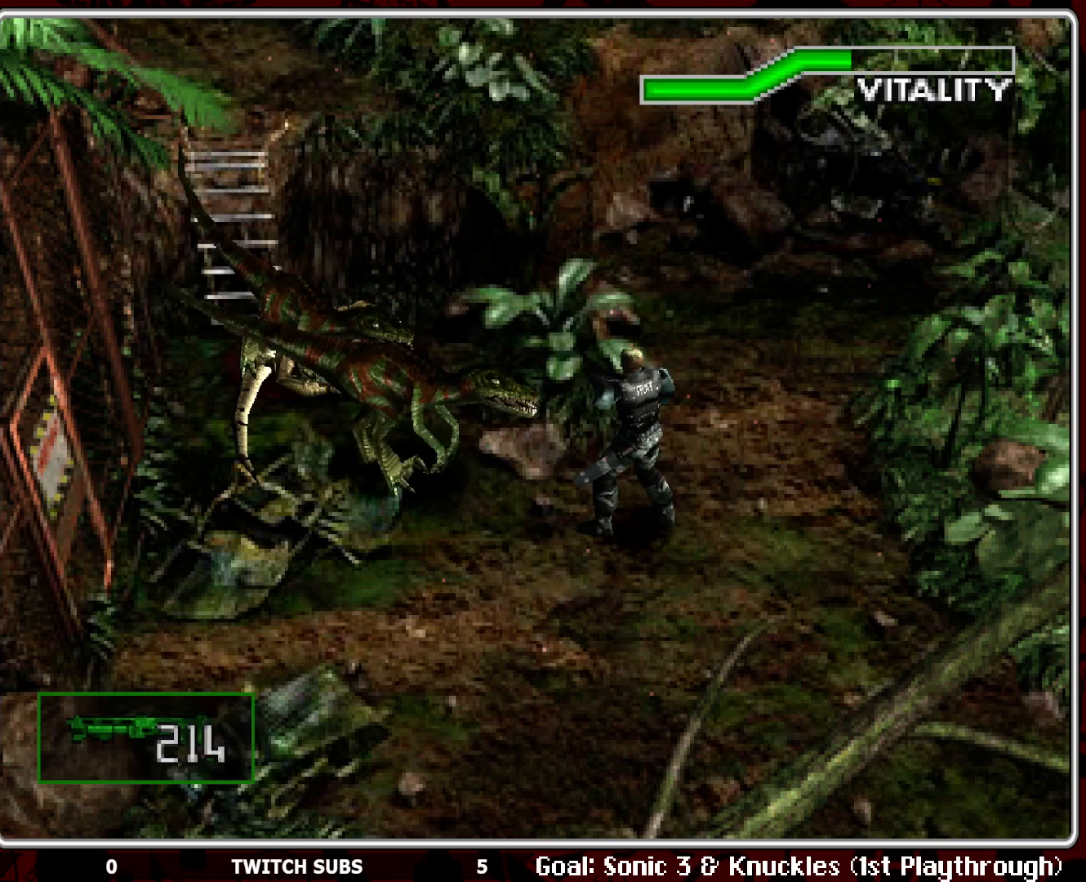
{"buttons": ["CROSS", "R1"], "left_stick": "center", "events": [[33, "CROSS", "down"], [133, "CROSS", "up"], [183, "CROSS", "down"], [283, "CROSS", "up"], [317, "CROSS", "down"], [433, "CROSS", "up"], [483, "CROSS", "down"]]}
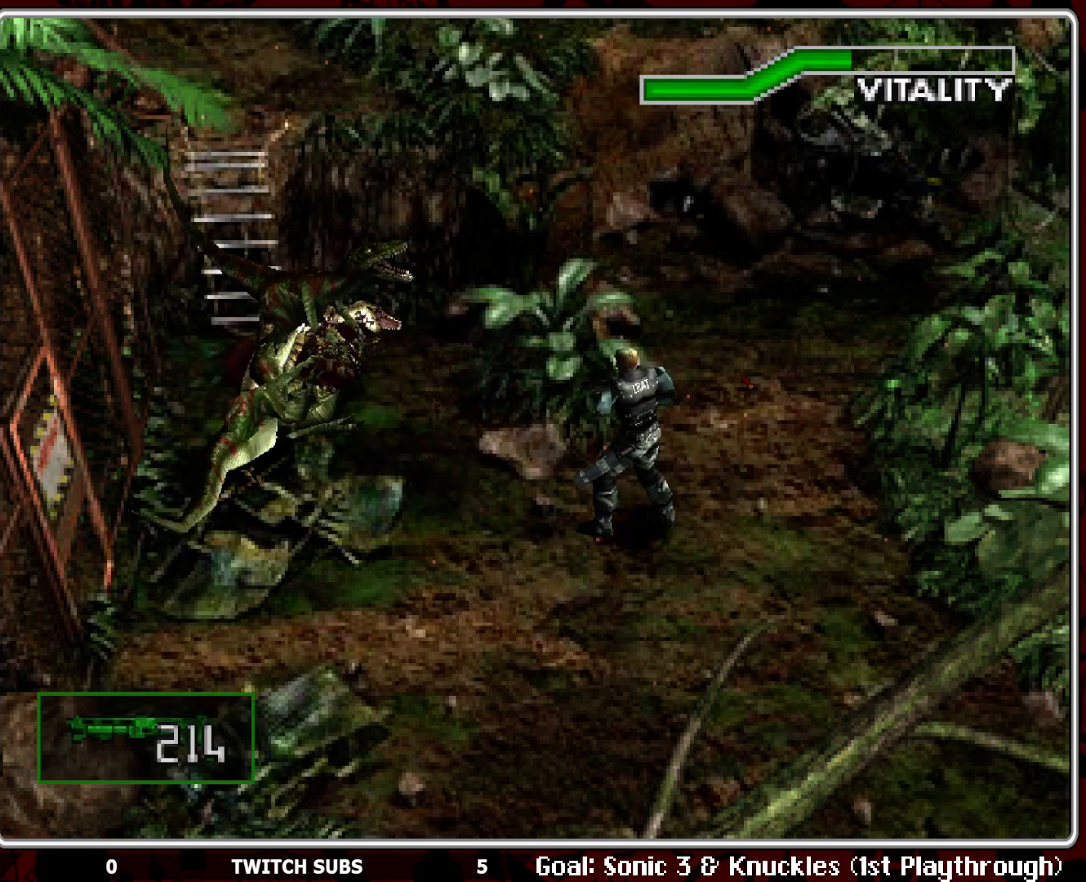
{"buttons": ["CROSS", "R1"], "left_stick": "center", "events": [[67, "CROSS", "up"], [117, "CROSS", "down"], [217, "CROSS", "up"], [267, "CROSS", "down"], [367, "CROSS", "up"], [383, "CROSS", "down"]]}
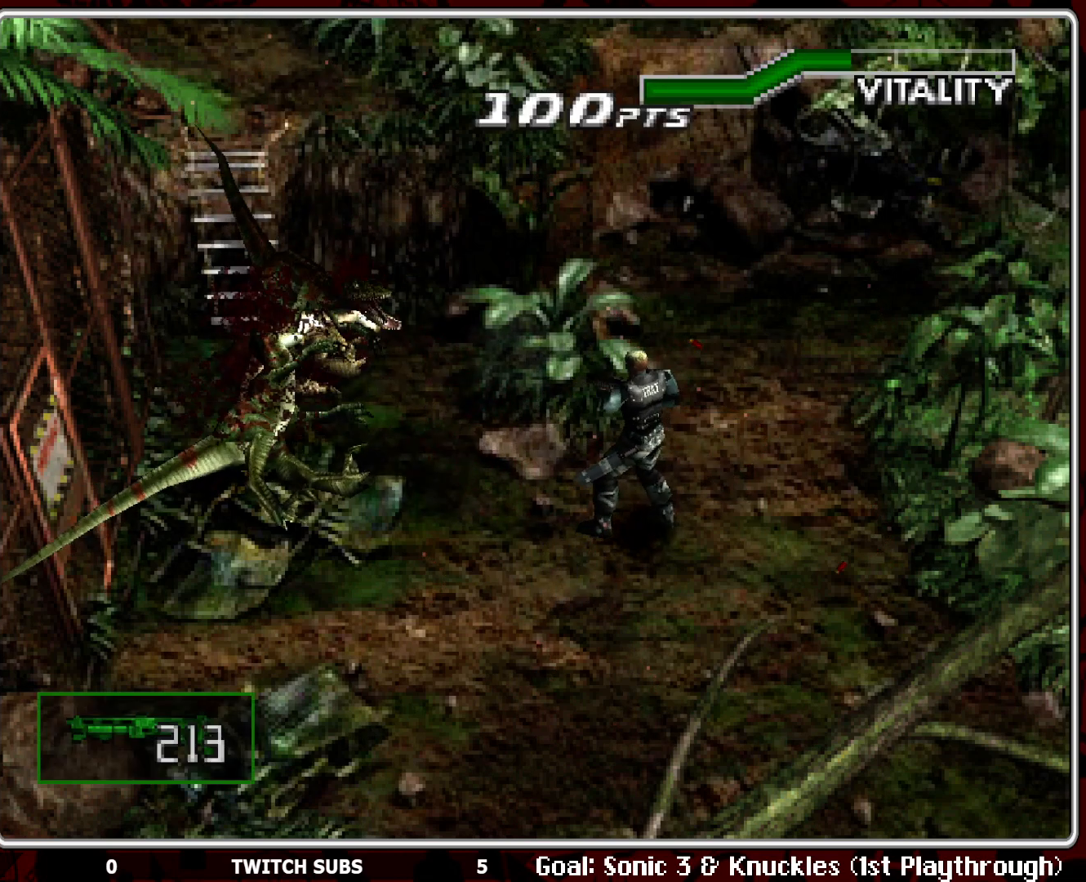
{"buttons": ["CROSS", "R1"], "left_stick": "center", "events": [[17, "CROSS", "up"], [83, "CROSS", "down"], [200, "CROSS", "up"], [267, "CROSS", "down"], [367, "CROSS", "up"], [417, "CROSS", "down"]]}
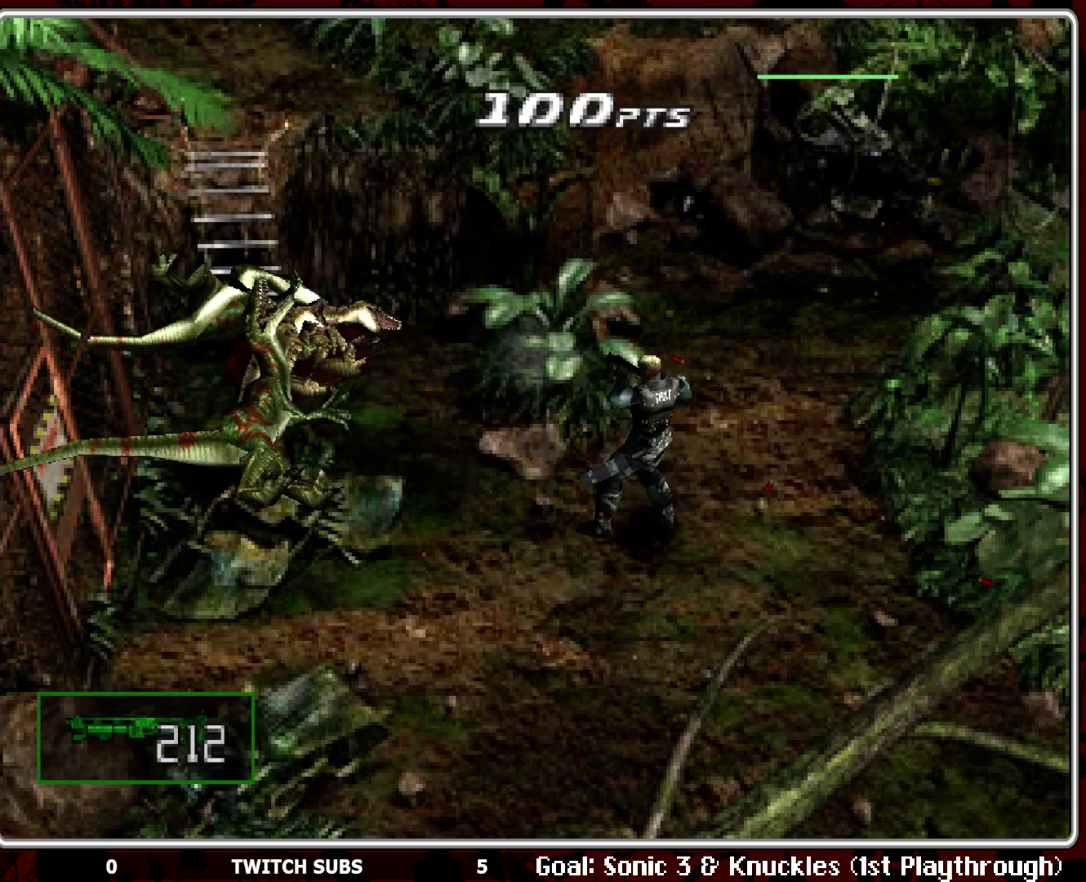
{"buttons": ["R1"], "left_stick": "center", "events": [[17, "CROSS", "up"]]}
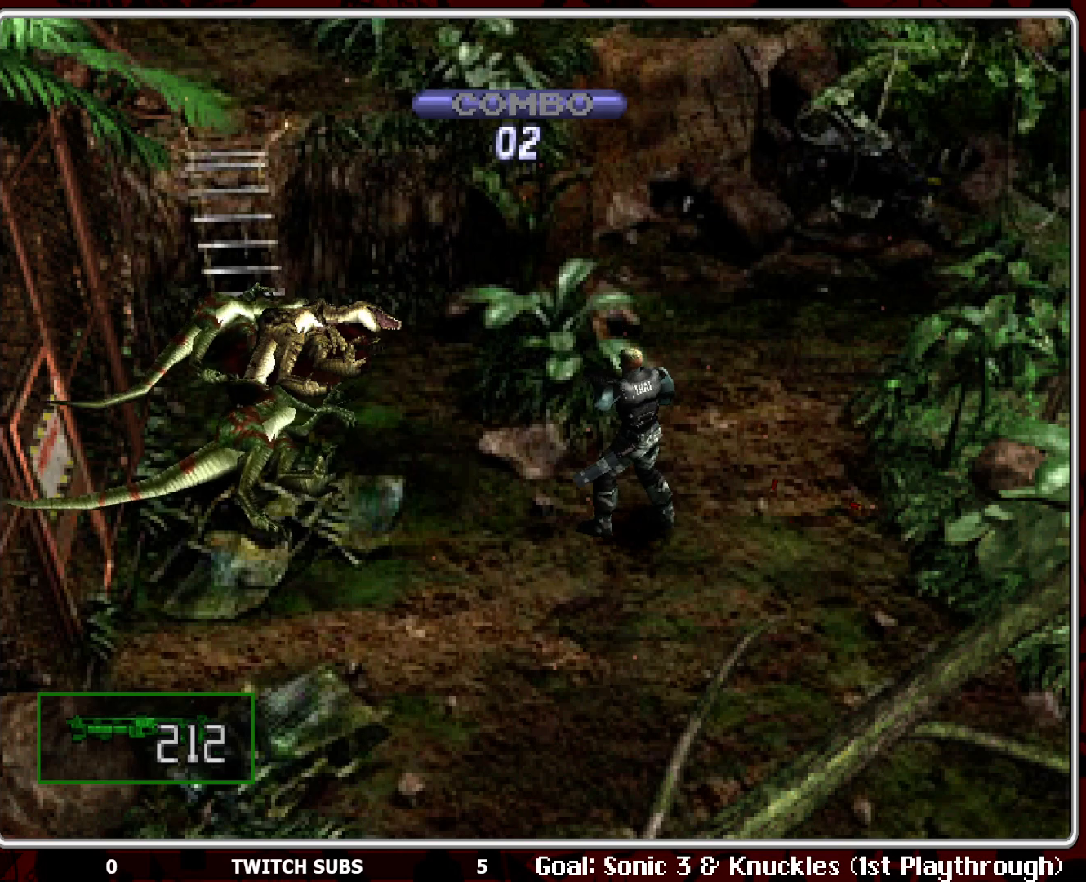
{"buttons": ["R1"], "left_stick": "center", "events": [[367, "CROSS", "down"], [483, "CROSS", "up"]]}
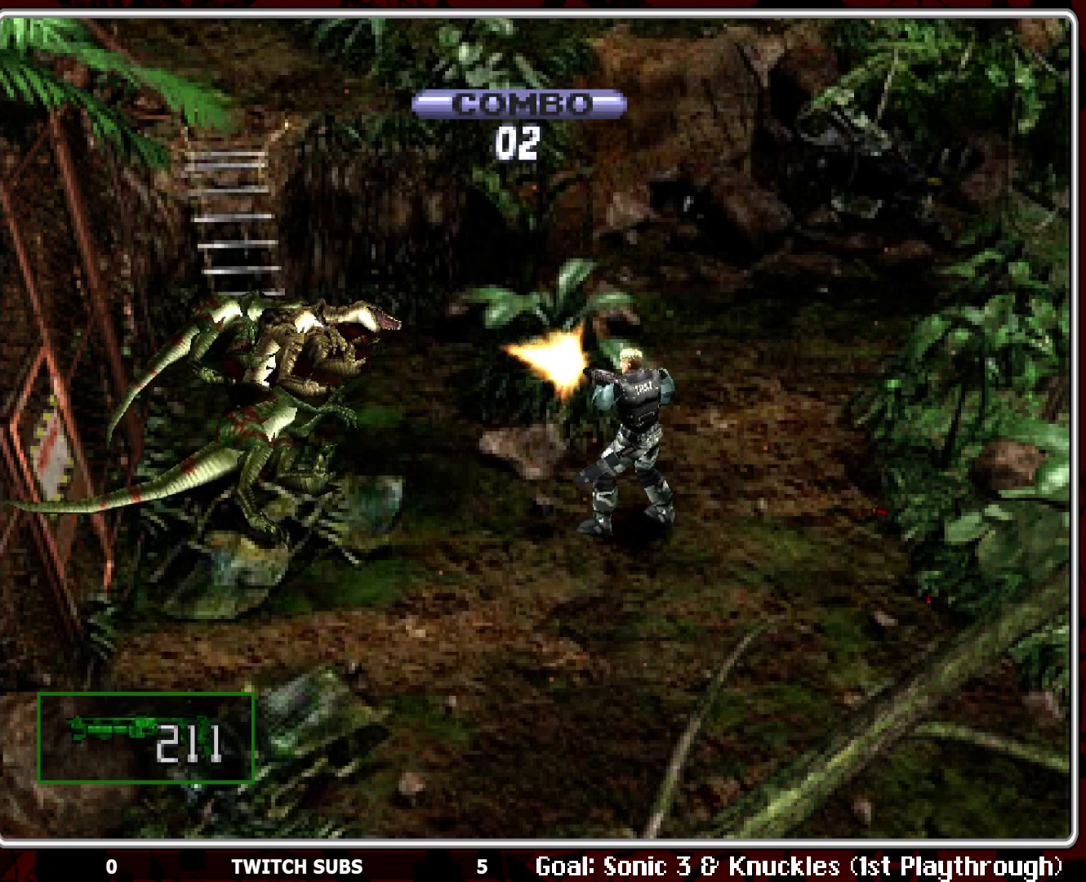
{"buttons": [], "left_stick": "center", "events": [[167, "R1", "up"]]}
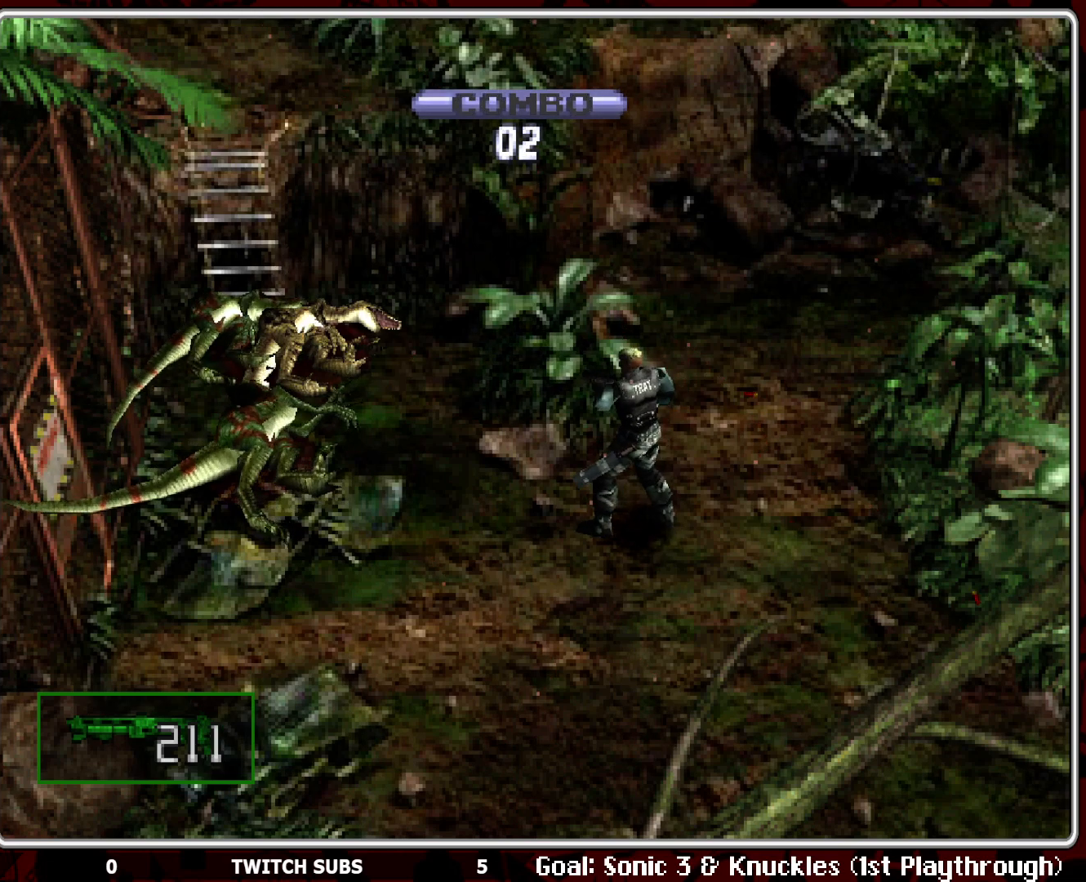
{"buttons": ["DPAD_RIGHT"], "left_stick": "center", "events": [[83, "DPAD_RIGHT", "down"]]}
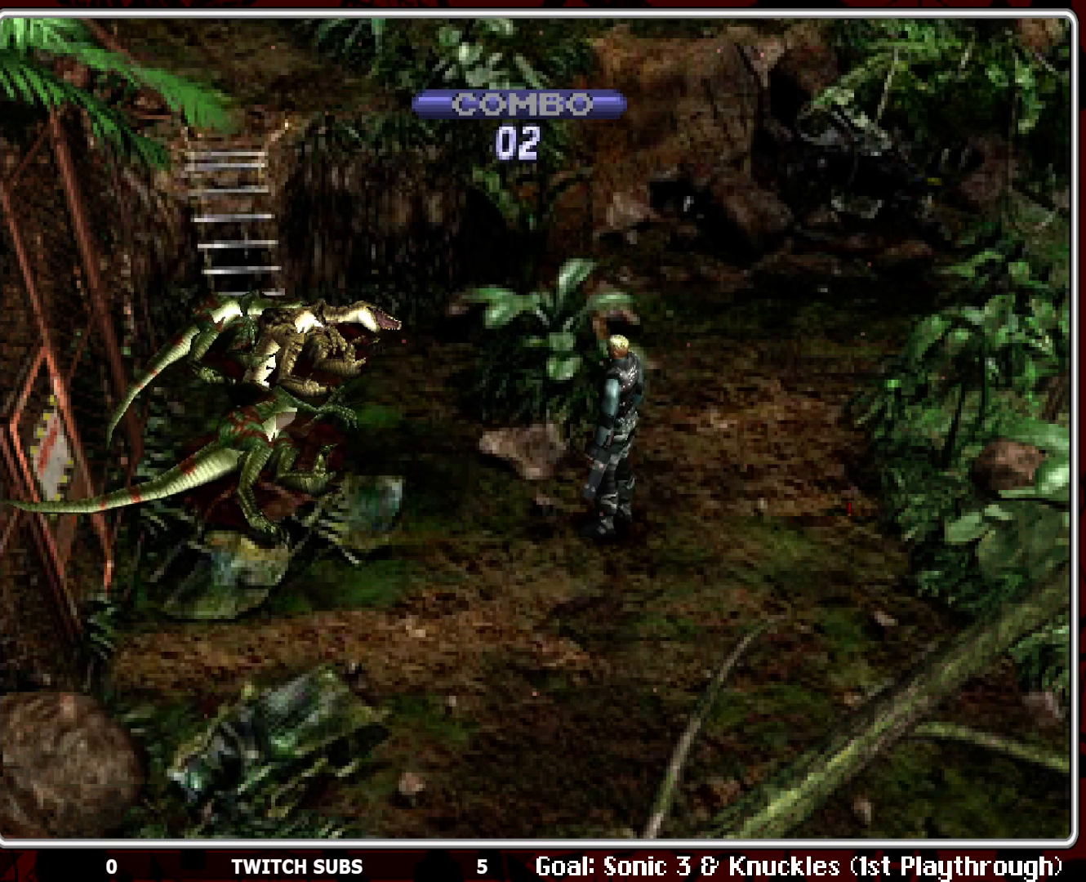
{"buttons": ["DPAD_UP"], "left_stick": "center", "events": [[450, "DPAD_UP", "down"], [500, "DPAD_RIGHT", "up"]]}
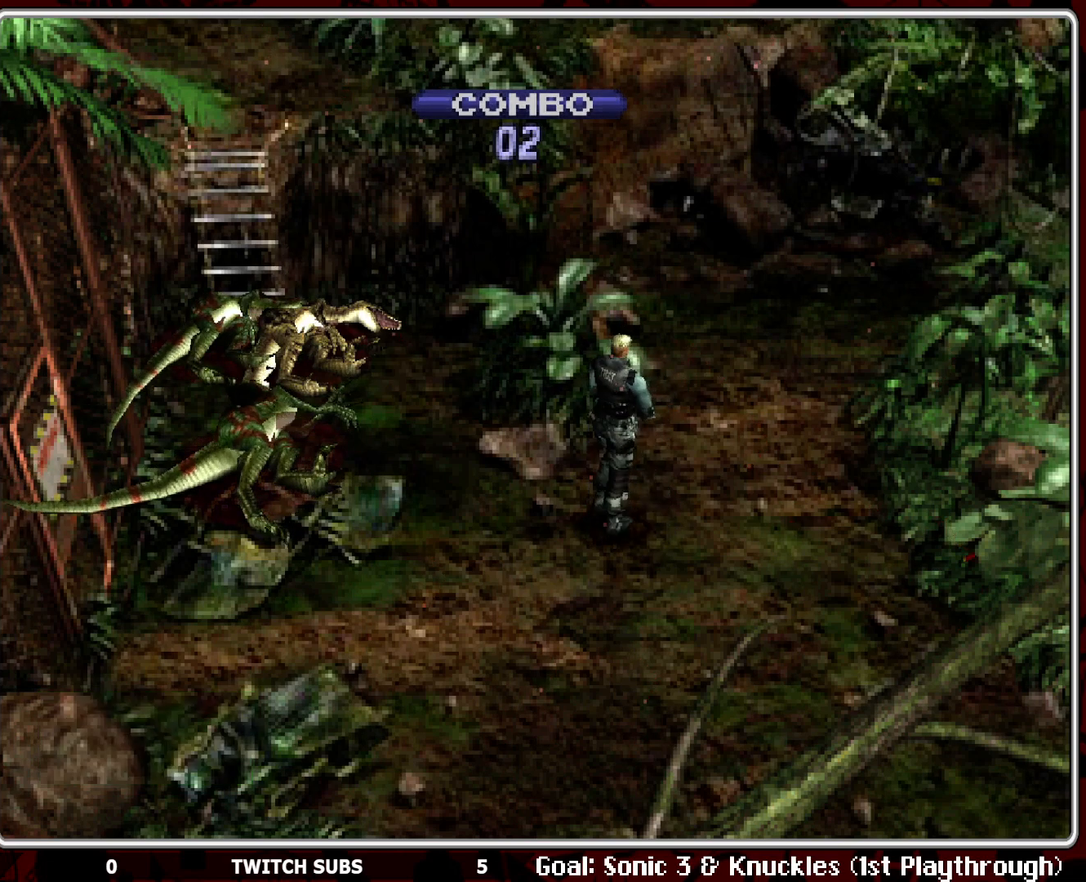
{"buttons": ["DPAD_UP"], "left_stick": "center", "events": []}
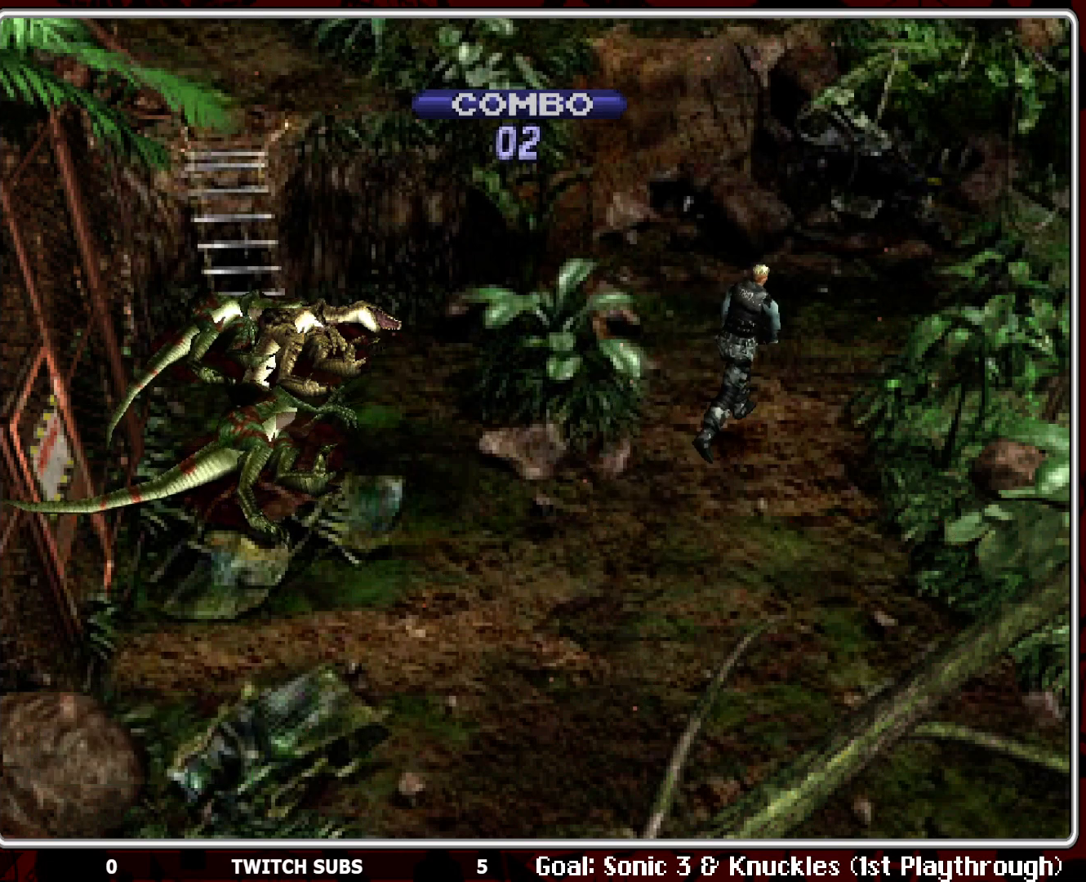
{"buttons": ["DPAD_UP"], "left_stick": "center", "events": [[233, "CROSS", "down"], [367, "CROSS", "up"]]}
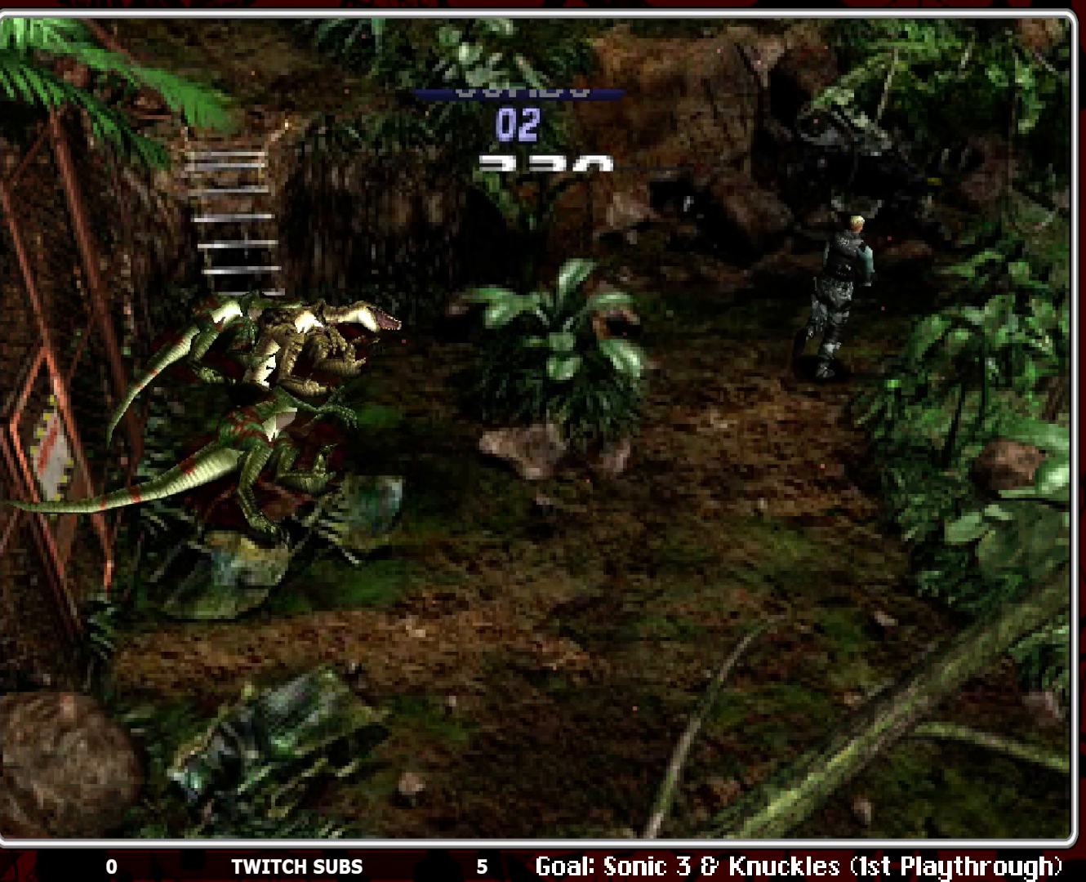
{"buttons": [], "left_stick": "center", "events": [[317, "DPAD_UP", "up"]]}
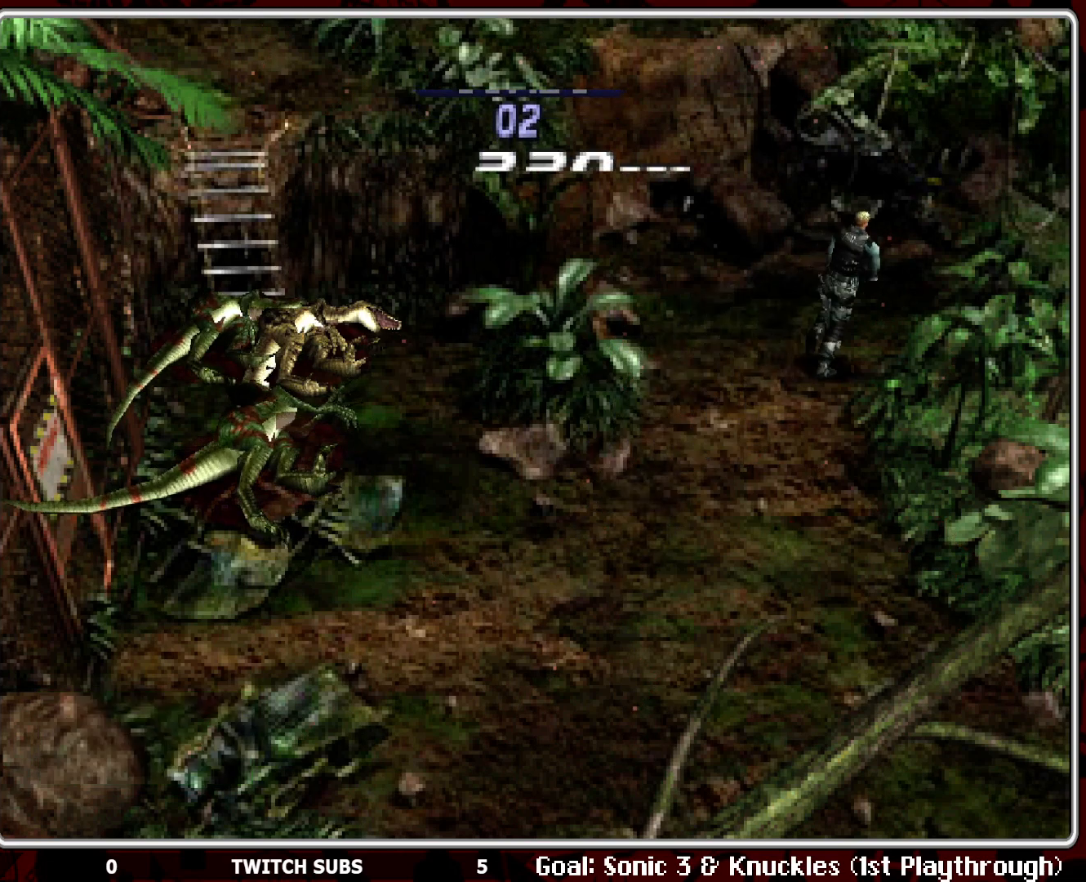
{"buttons": ["DPAD_UP"], "left_stick": "center", "events": [[467, "DPAD_UP", "down"]]}
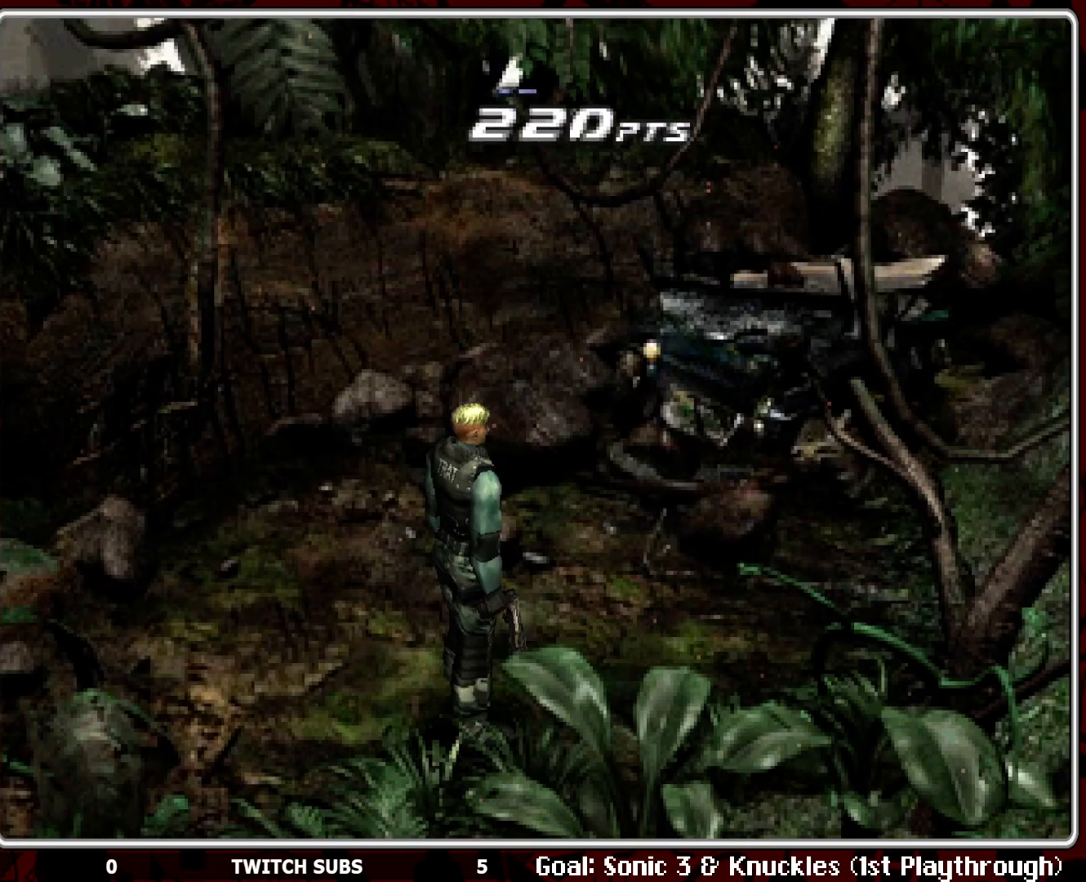
{"buttons": ["DPAD_UP"], "left_stick": "center", "events": []}
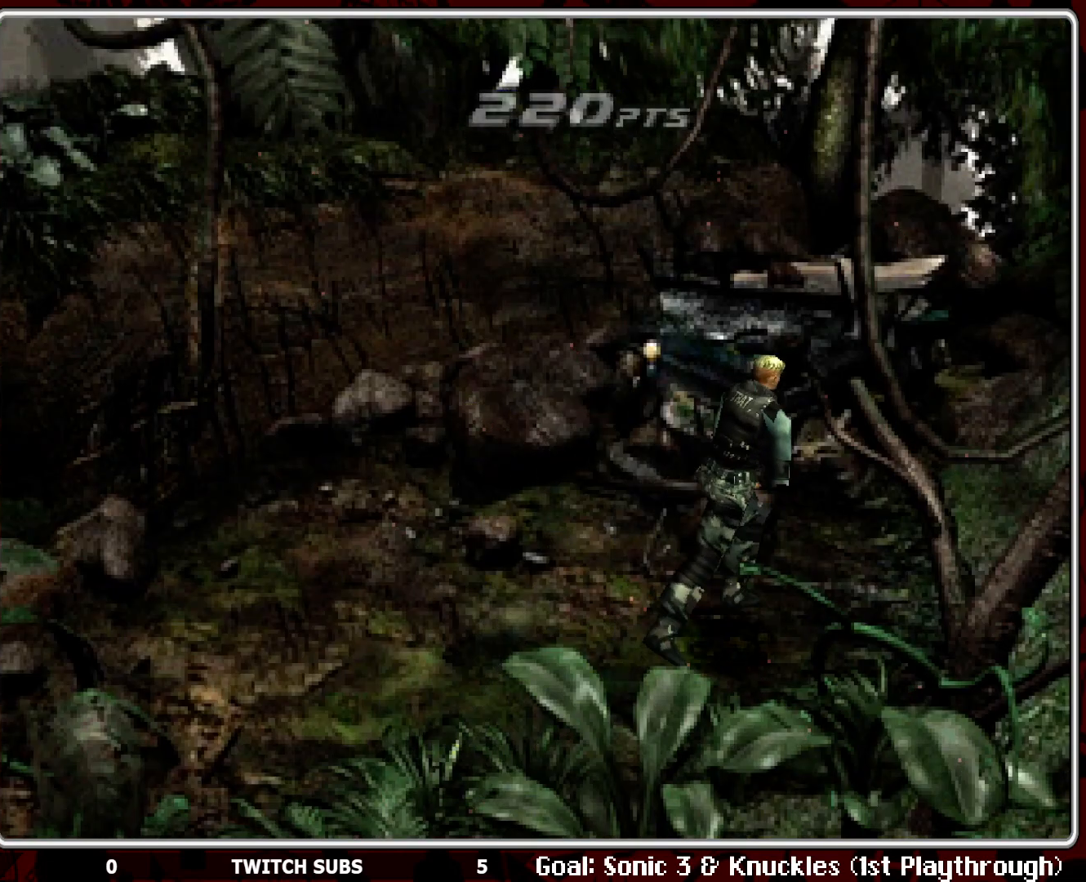
{"buttons": ["DPAD_UP"], "left_stick": "center", "events": [[67, "DPAD_LEFT", "down"], [133, "CROSS", "down"], [267, "CROSS", "up"], [317, "CROSS", "down"], [383, "DPAD_LEFT", "up"], [467, "CROSS", "up"]]}
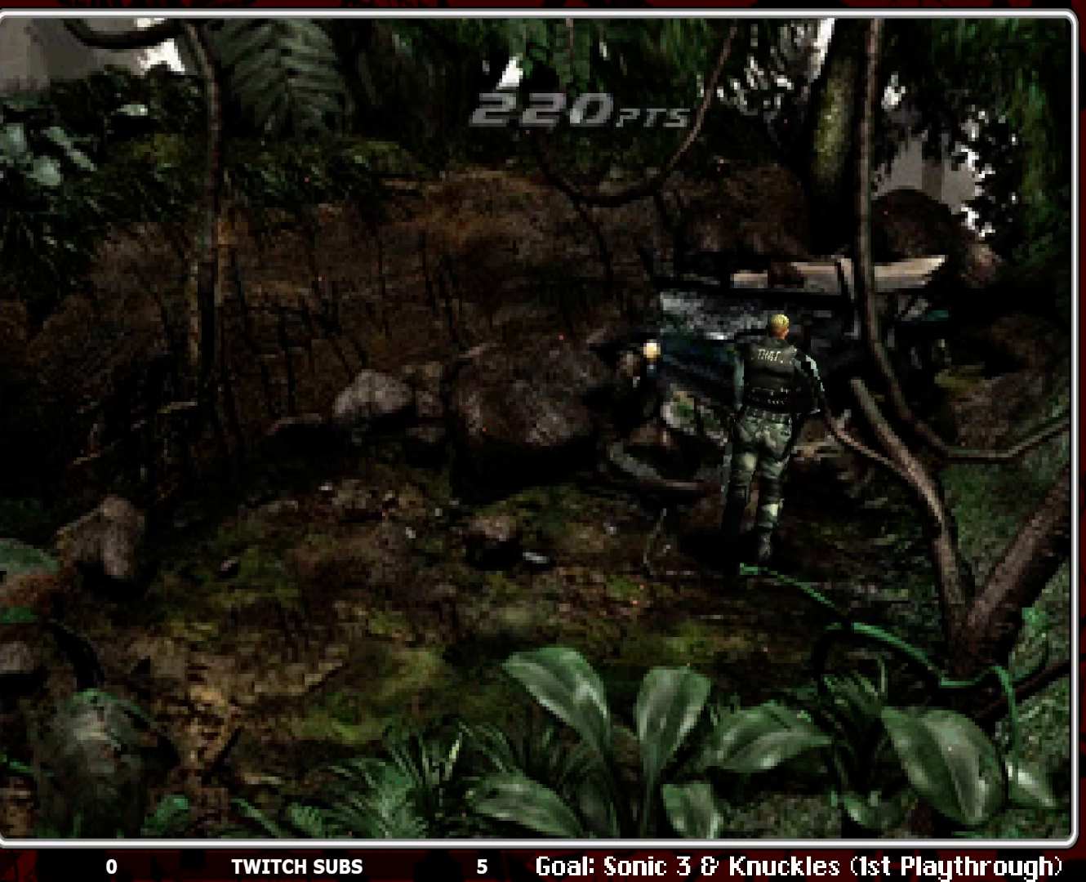
{"buttons": ["R1"], "left_stick": "center", "events": [[17, "DPAD_UP", "up"], [133, "R1", "down"], [367, "L1", "down"], [467, "L1", "up"]]}